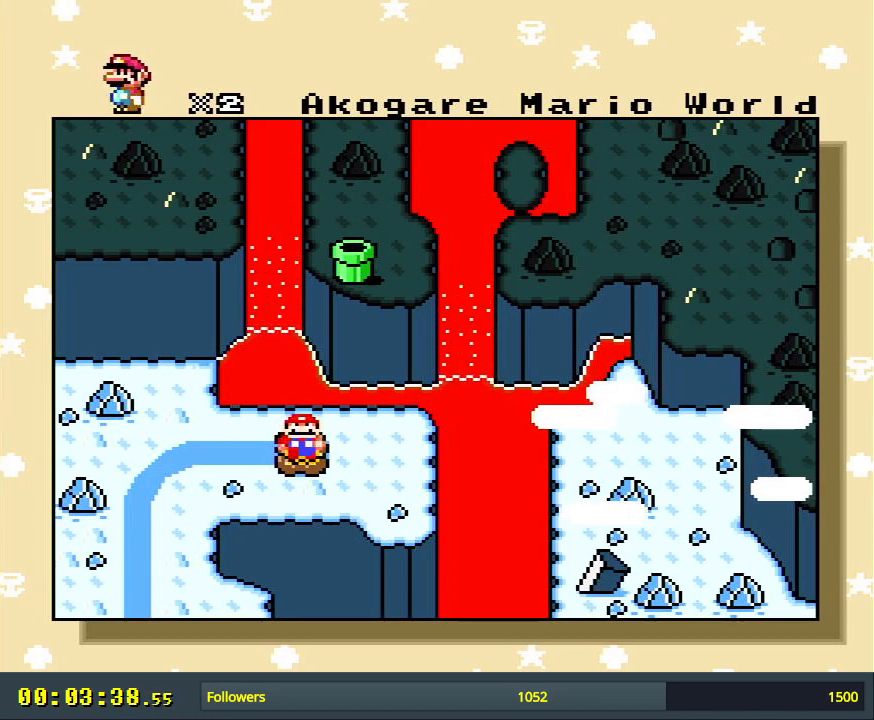
Gameplay with a controller (Nintendo layout); each line is a JSON object with the inputs held at the frame after it. "events" lists button and stick changes between this image and that frame as [ms after this image, input, new state], when the widget could be followed in between. Not read: L3 R3.
{"buttons": ["A"], "events": [[317, "A", "down"]]}
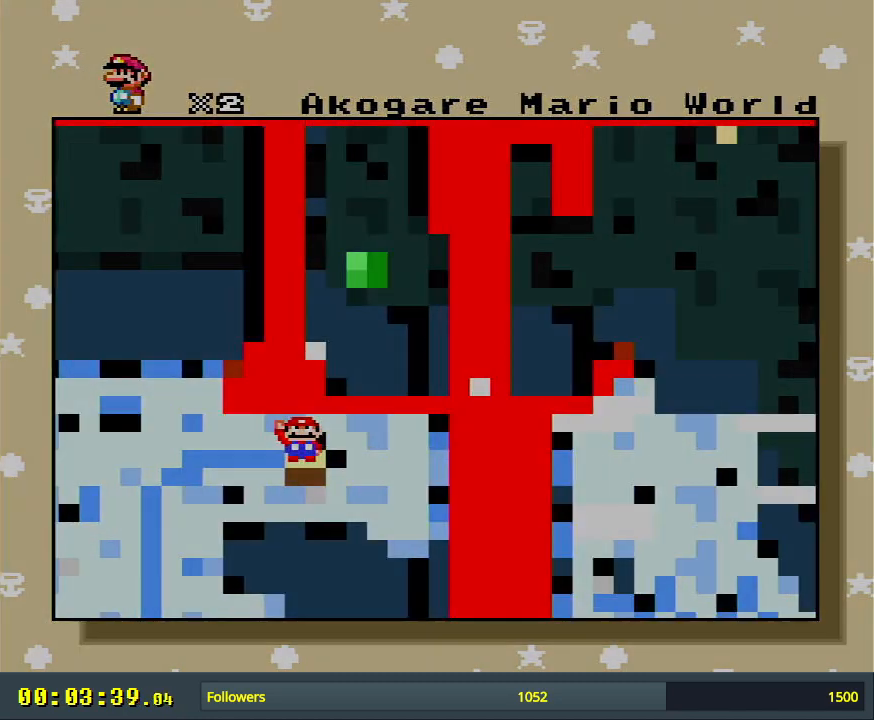
{"buttons": [], "events": [[17, "A", "up"]]}
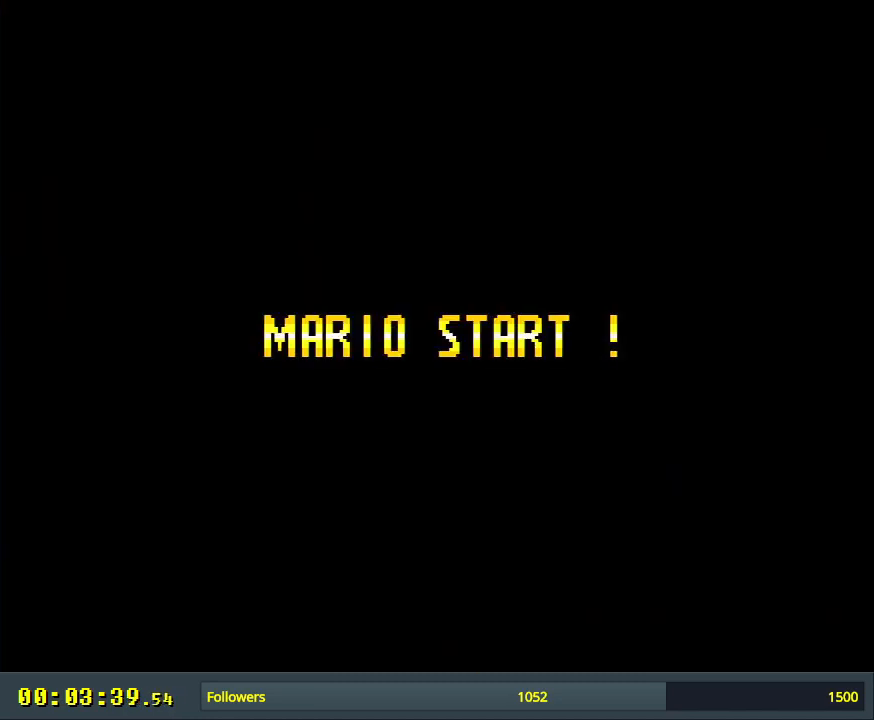
{"buttons": [], "events": []}
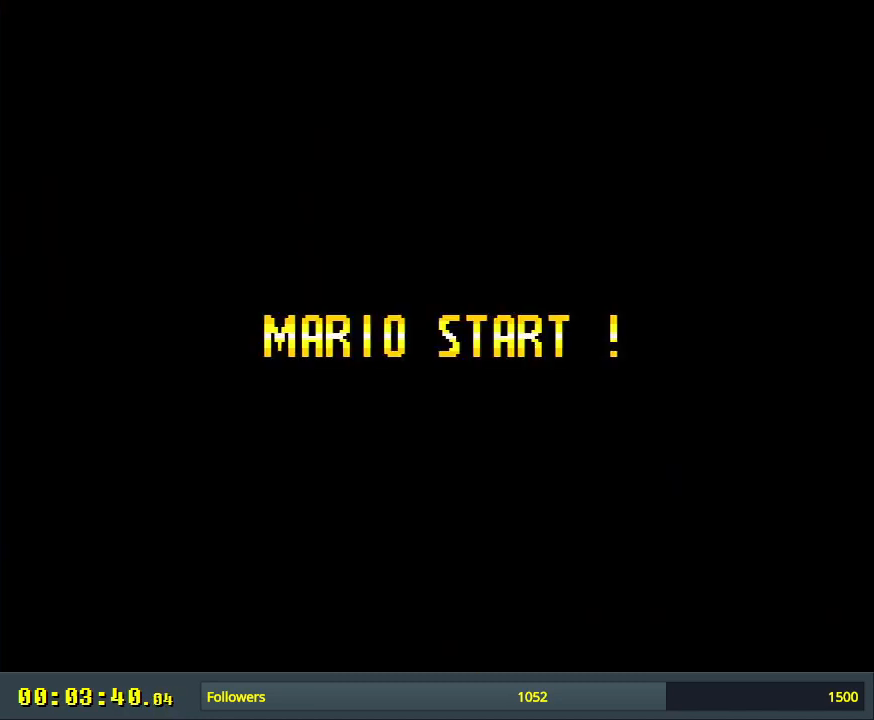
{"buttons": [], "events": []}
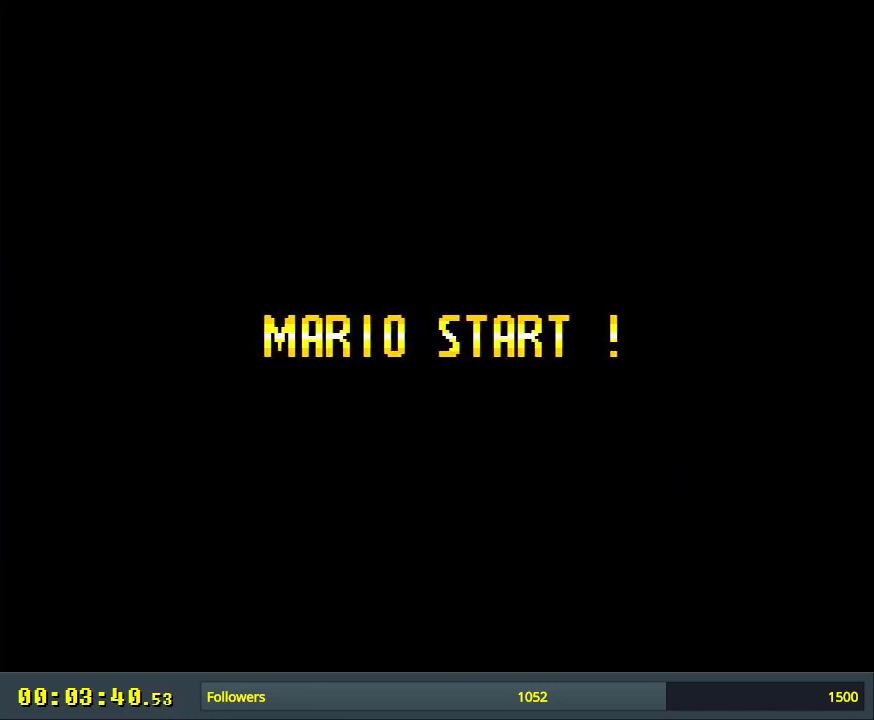
{"buttons": [], "events": []}
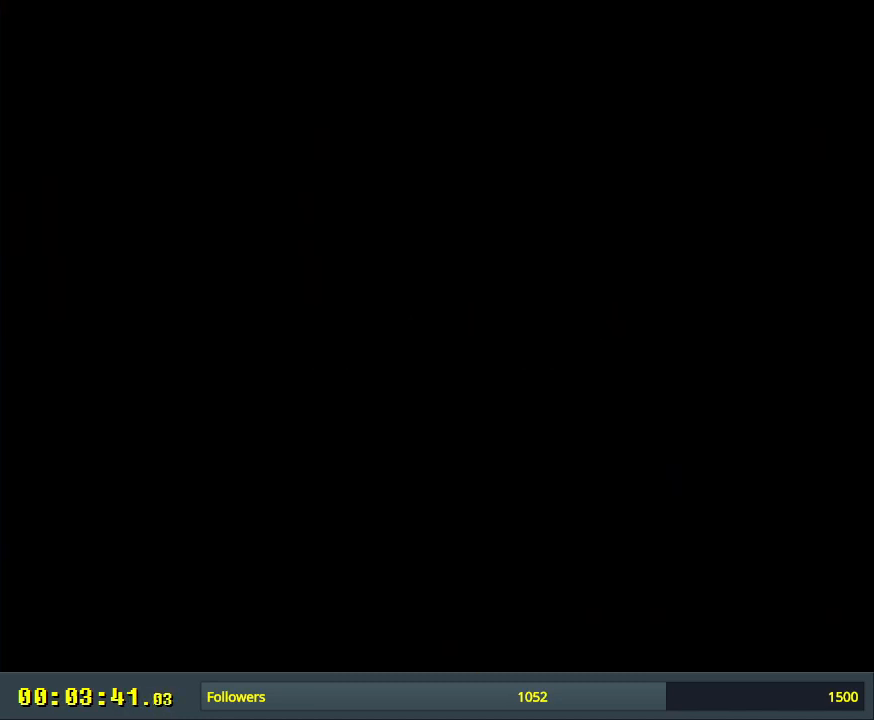
{"buttons": [], "events": []}
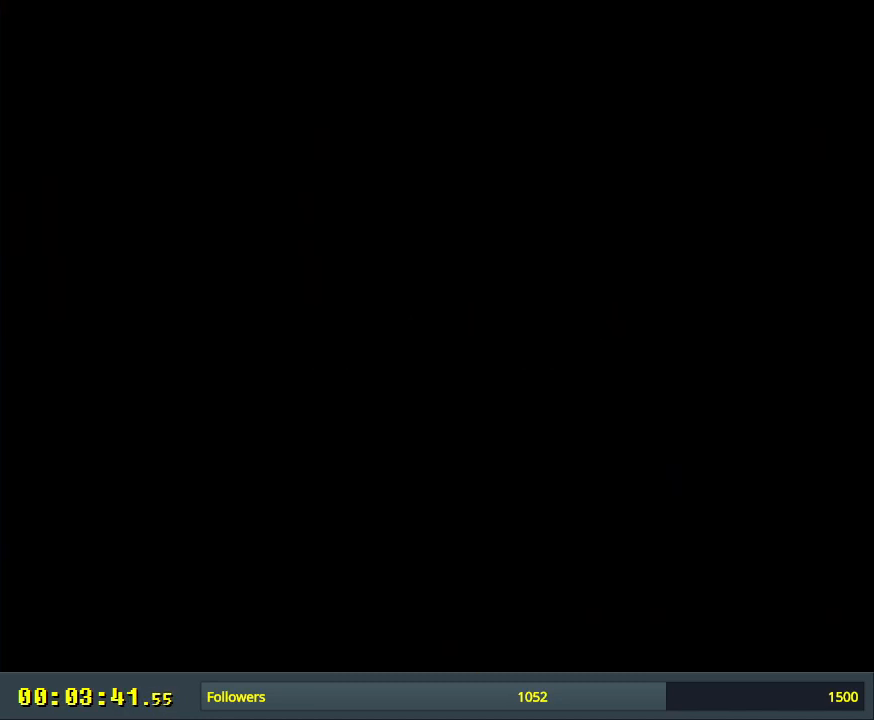
{"buttons": [], "events": []}
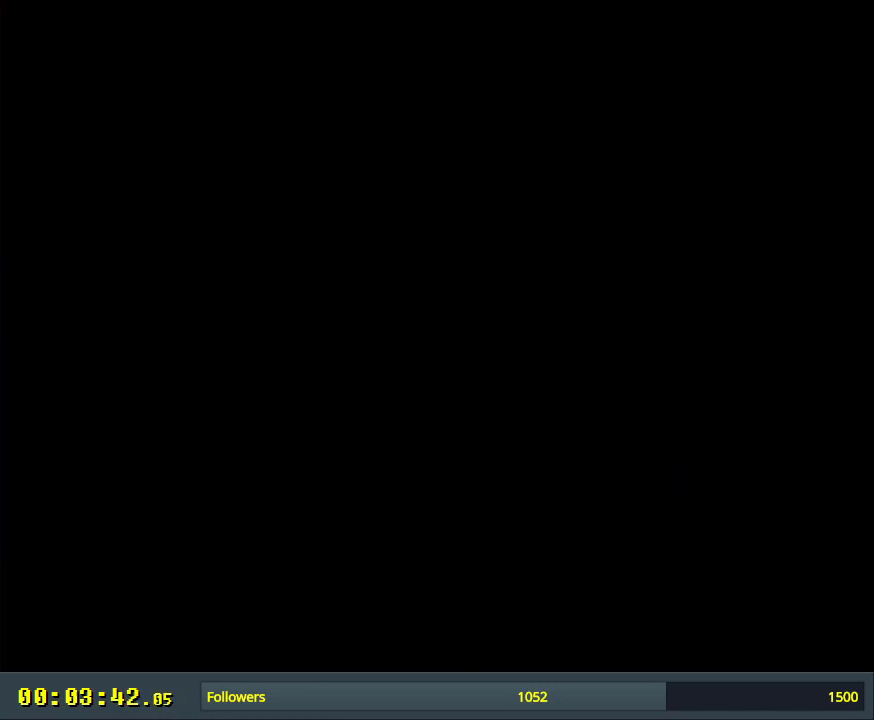
{"buttons": [], "events": []}
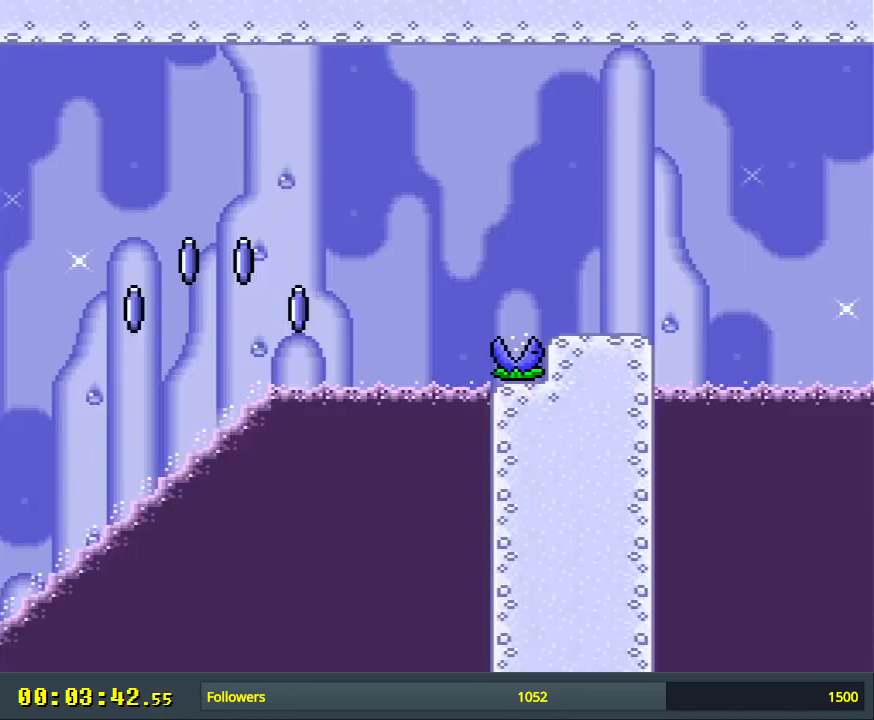
{"buttons": ["X", "DPAD_RIGHT"], "events": [[67, "X", "down"], [400, "DPAD_RIGHT", "down"]]}
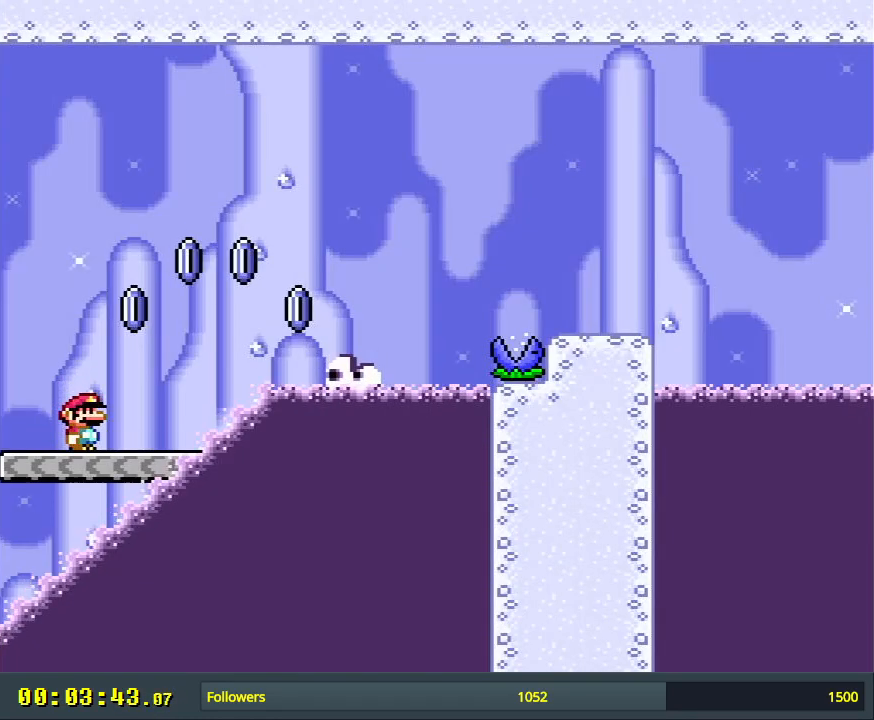
{"buttons": ["X", "DPAD_RIGHT"], "events": [[67, "A", "down"], [383, "A", "up"]]}
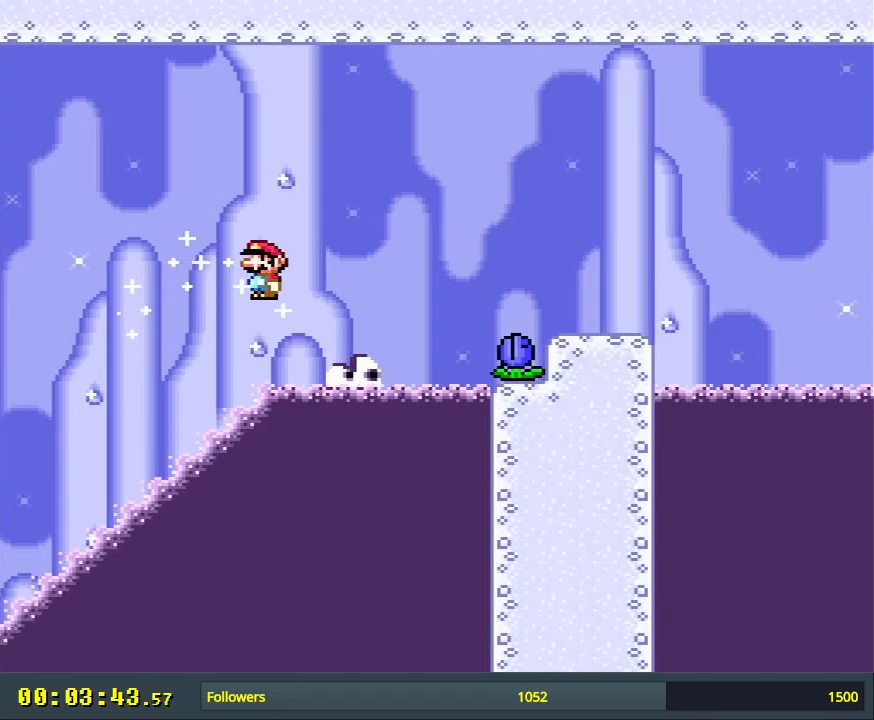
{"buttons": ["X", "DPAD_RIGHT"], "events": [[17, "A", "down"], [283, "A", "up"]]}
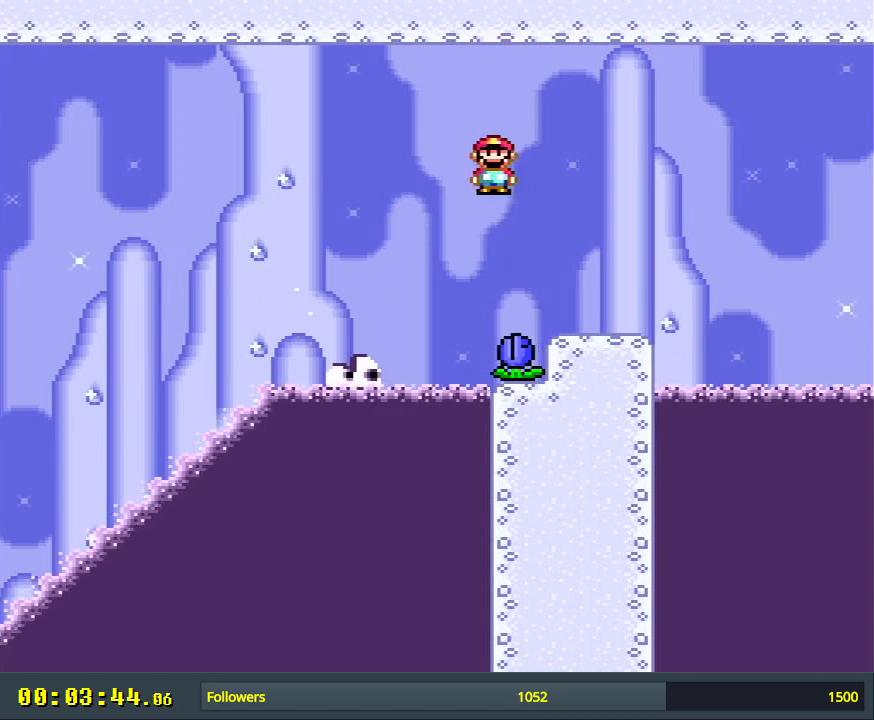
{"buttons": ["X"], "events": [[17, "DPAD_RIGHT", "up"], [183, "DPAD_LEFT", "down"], [333, "DPAD_LEFT", "up"]]}
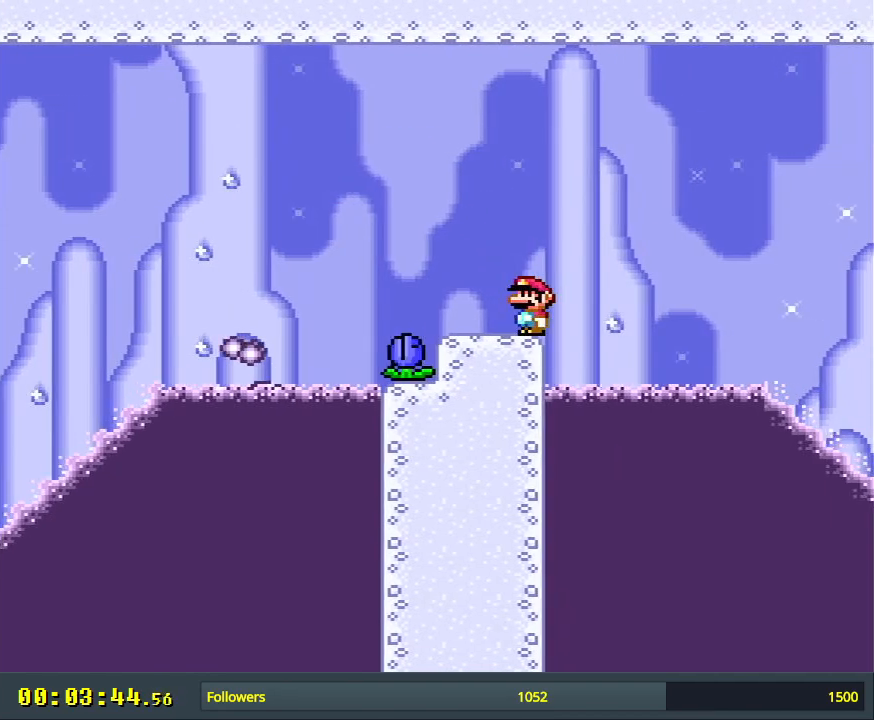
{"buttons": ["X", "DPAD_RIGHT"], "events": [[83, "DPAD_LEFT", "down"], [200, "DPAD_LEFT", "up"], [483, "DPAD_RIGHT", "down"]]}
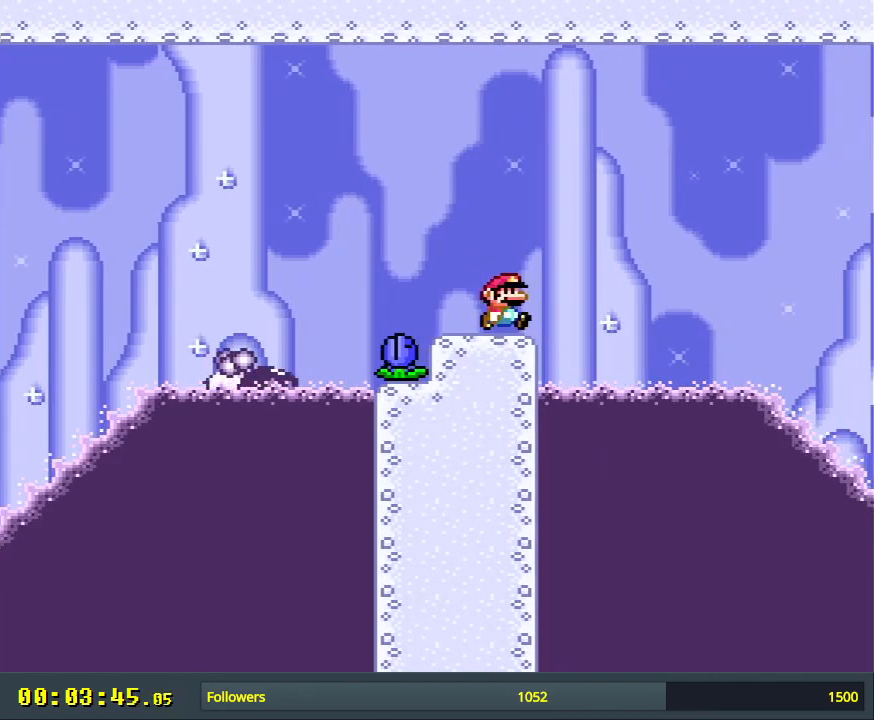
{"buttons": ["A", "X", "DPAD_RIGHT"], "events": [[33, "DPAD_RIGHT", "up"], [367, "A", "down"], [383, "DPAD_RIGHT", "down"]]}
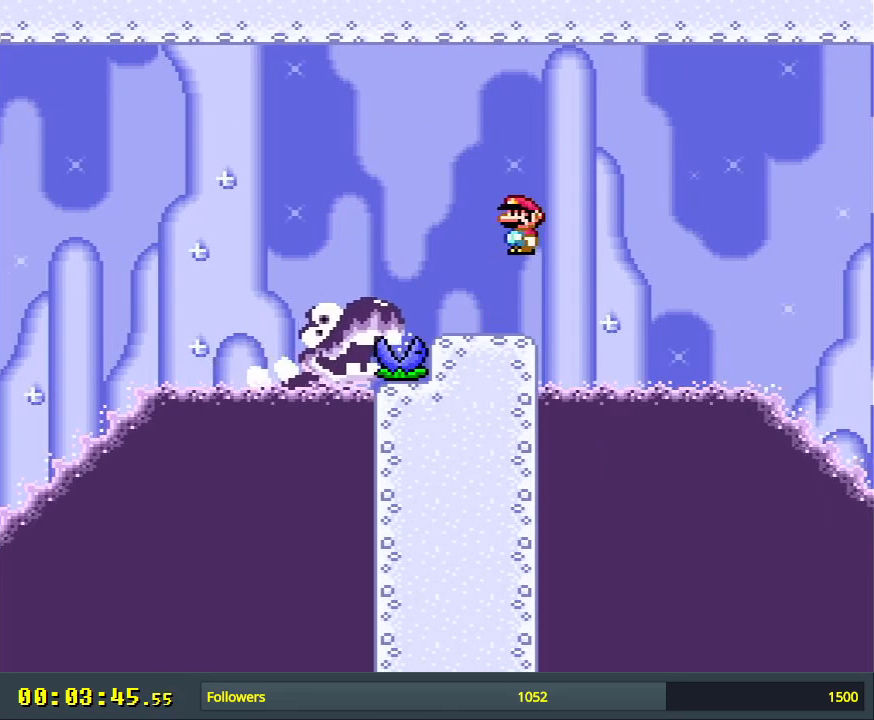
{"buttons": ["A", "X"], "events": [[67, "DPAD_RIGHT", "up"], [217, "DPAD_LEFT", "down"], [433, "DPAD_LEFT", "up"]]}
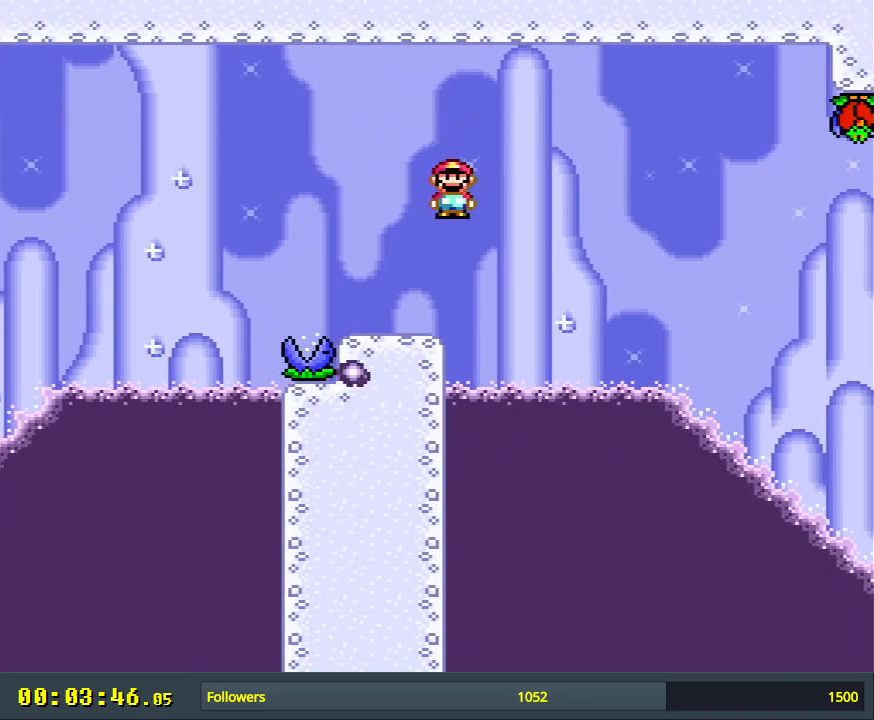
{"buttons": ["A", "X"], "events": [[50, "A", "up"], [233, "A", "down"], [233, "DPAD_RIGHT", "down"], [350, "DPAD_RIGHT", "up"]]}
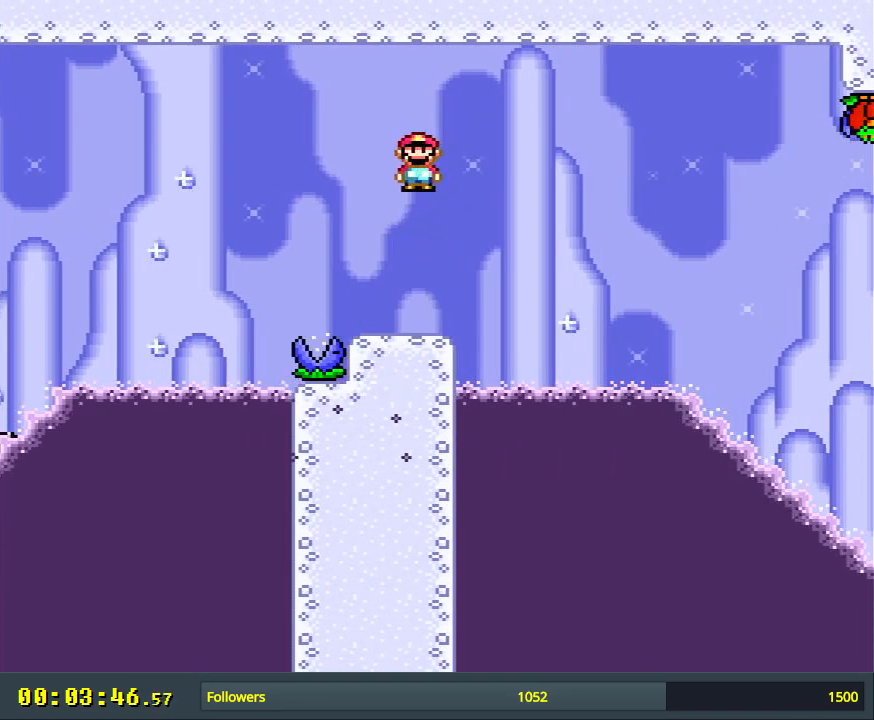
{"buttons": ["Y", "DPAD_RIGHT"], "events": [[33, "DPAD_LEFT", "down"], [183, "DPAD_LEFT", "up"], [200, "A", "up"], [317, "DPAD_RIGHT", "down"], [317, "X", "up"], [317, "Y", "down"]]}
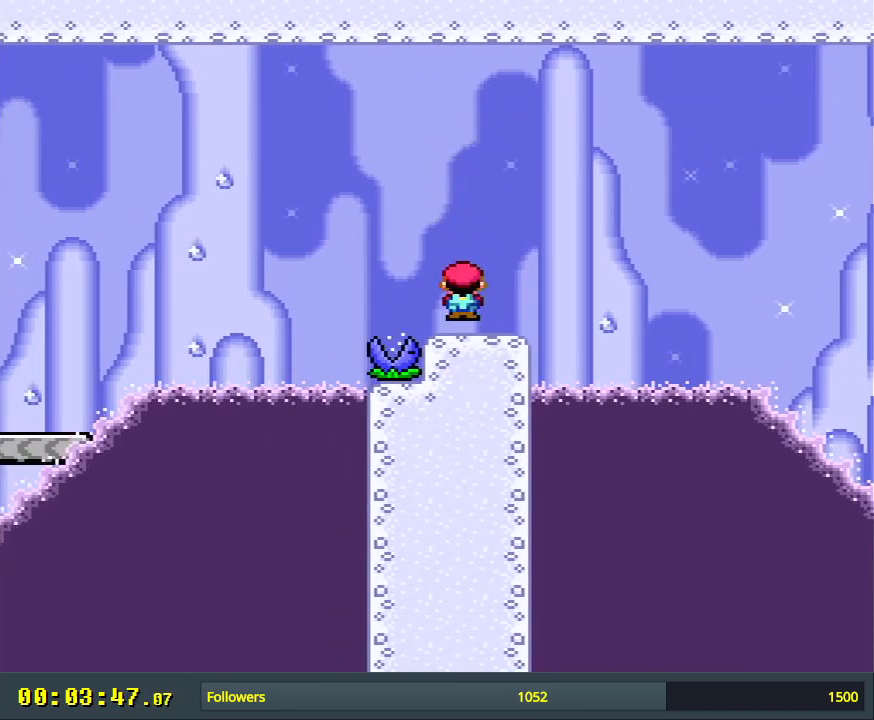
{"buttons": ["B", "Y", "DPAD_RIGHT"], "events": [[200, "B", "down"]]}
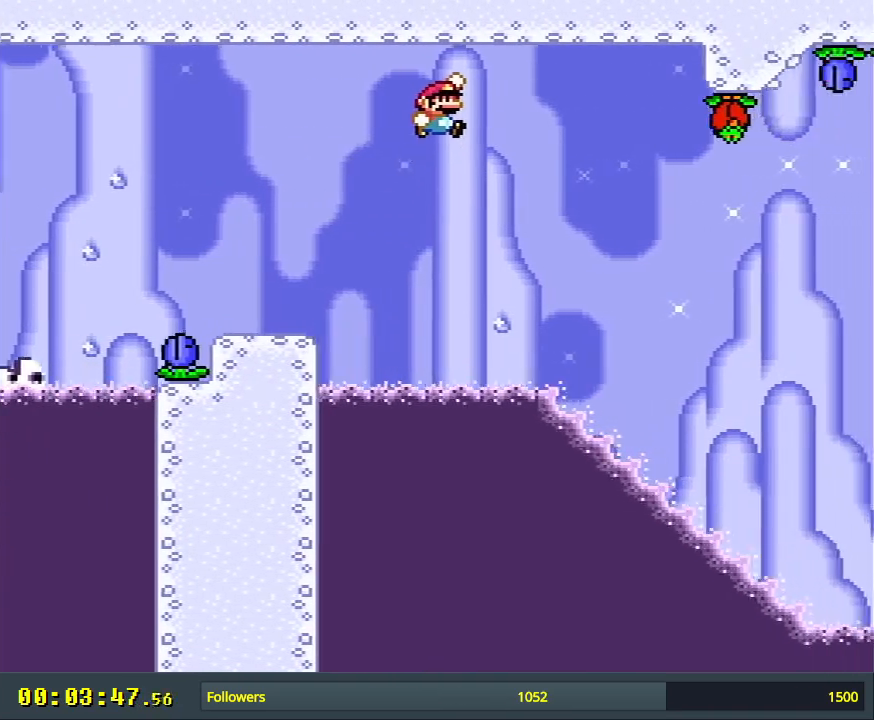
{"buttons": ["B", "Y", "DPAD_RIGHT"], "events": [[267, "DPAD_RIGHT", "up"], [367, "DPAD_LEFT", "down"], [483, "DPAD_LEFT", "up"], [483, "DPAD_UP", "down"], [500, "DPAD_RIGHT", "down"], [500, "DPAD_UP", "up"]]}
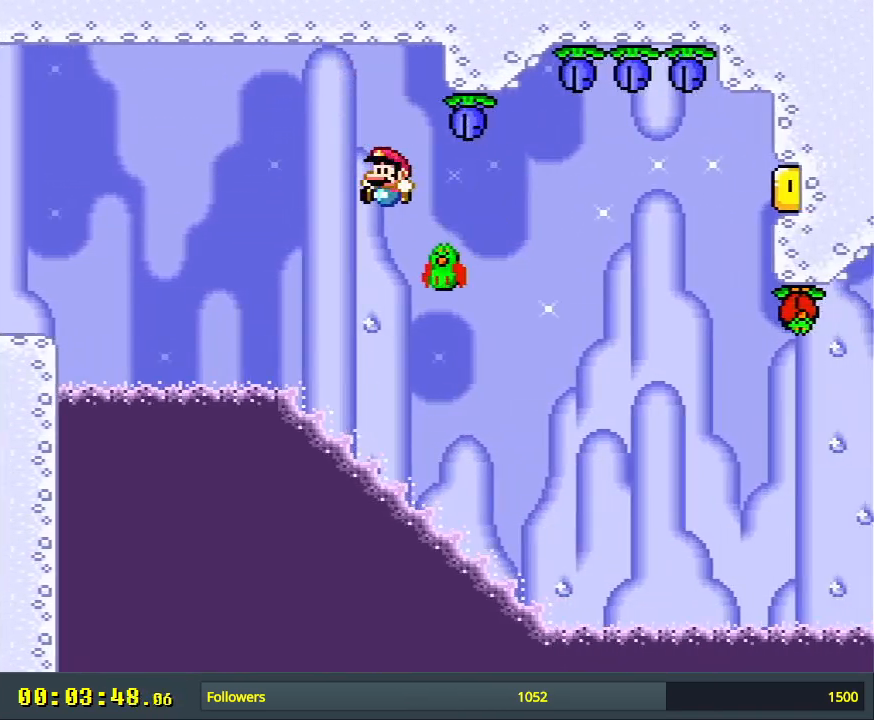
{"buttons": [], "events": [[150, "B", "up"], [467, "Y", "up"], [483, "DPAD_RIGHT", "up"]]}
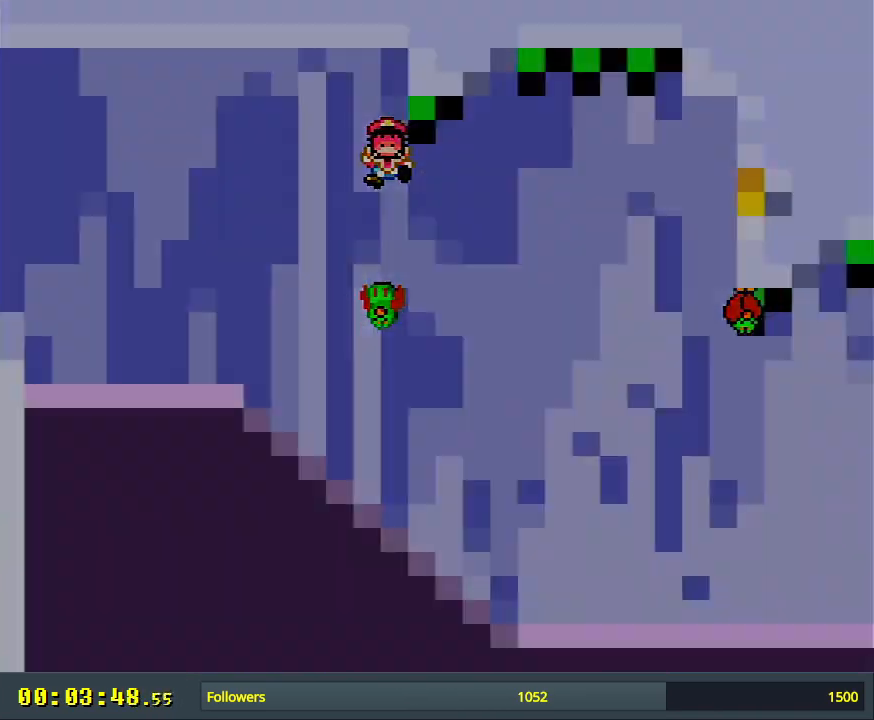
{"buttons": [], "events": [[83, "A", "down"], [183, "A", "up"], [233, "A", "down"], [350, "A", "up"]]}
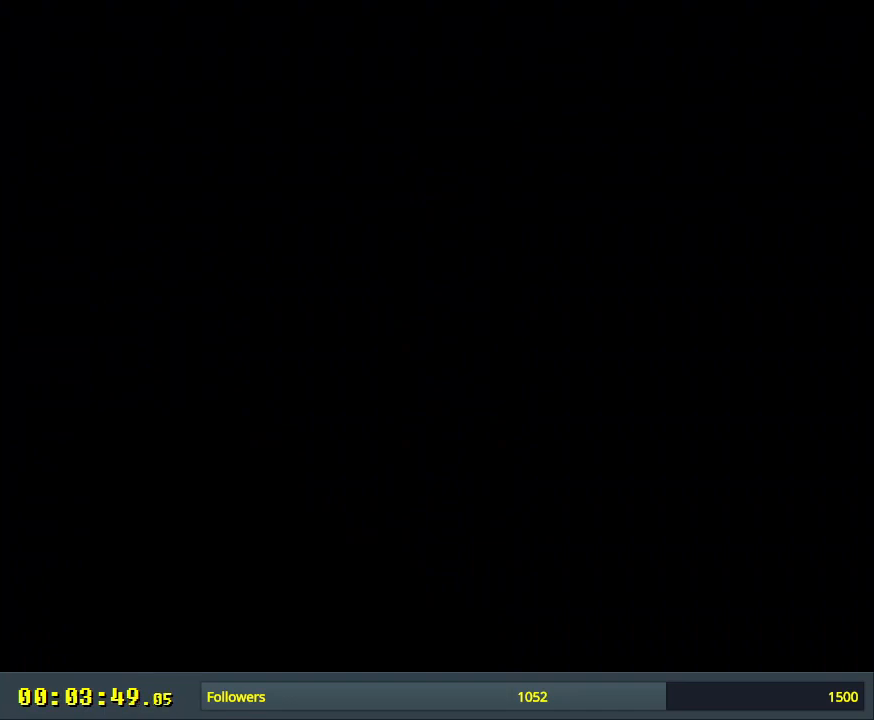
{"buttons": ["B", "Y"], "events": [[33, "B", "down"], [50, "Y", "down"]]}
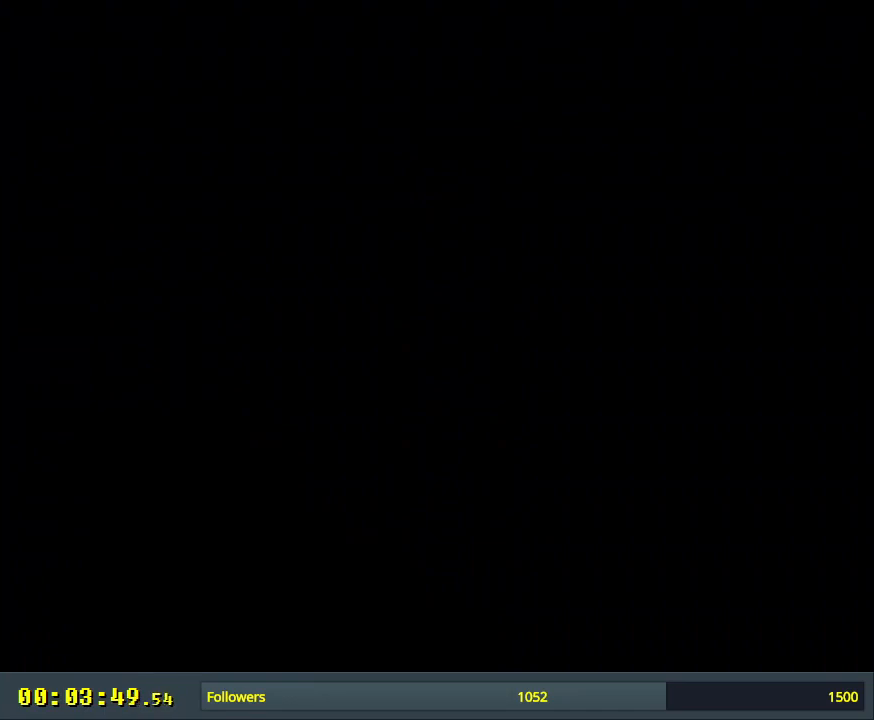
{"buttons": ["B", "Y"], "events": []}
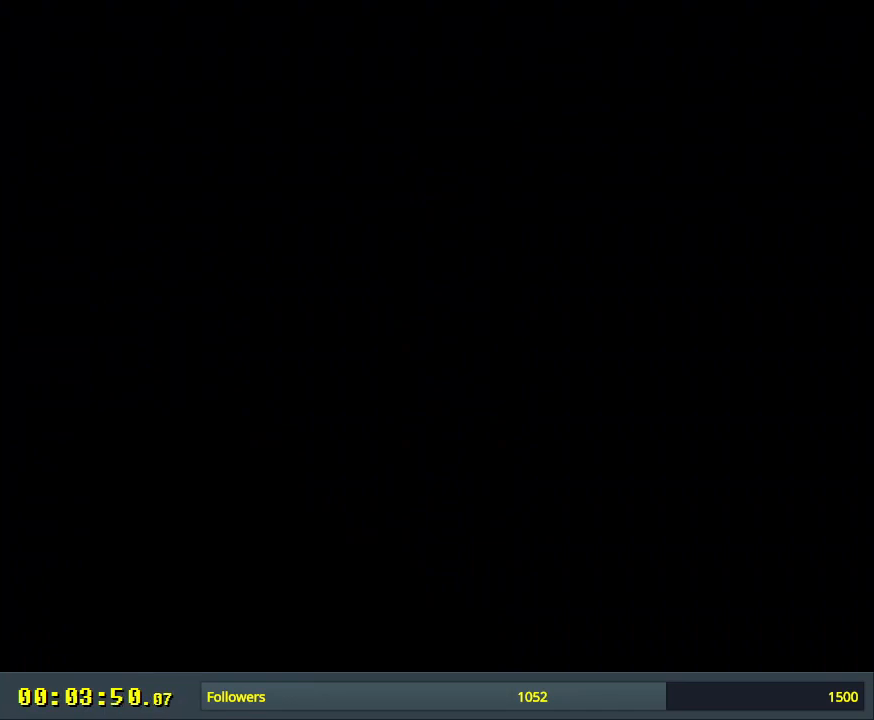
{"buttons": ["B", "Y"], "events": []}